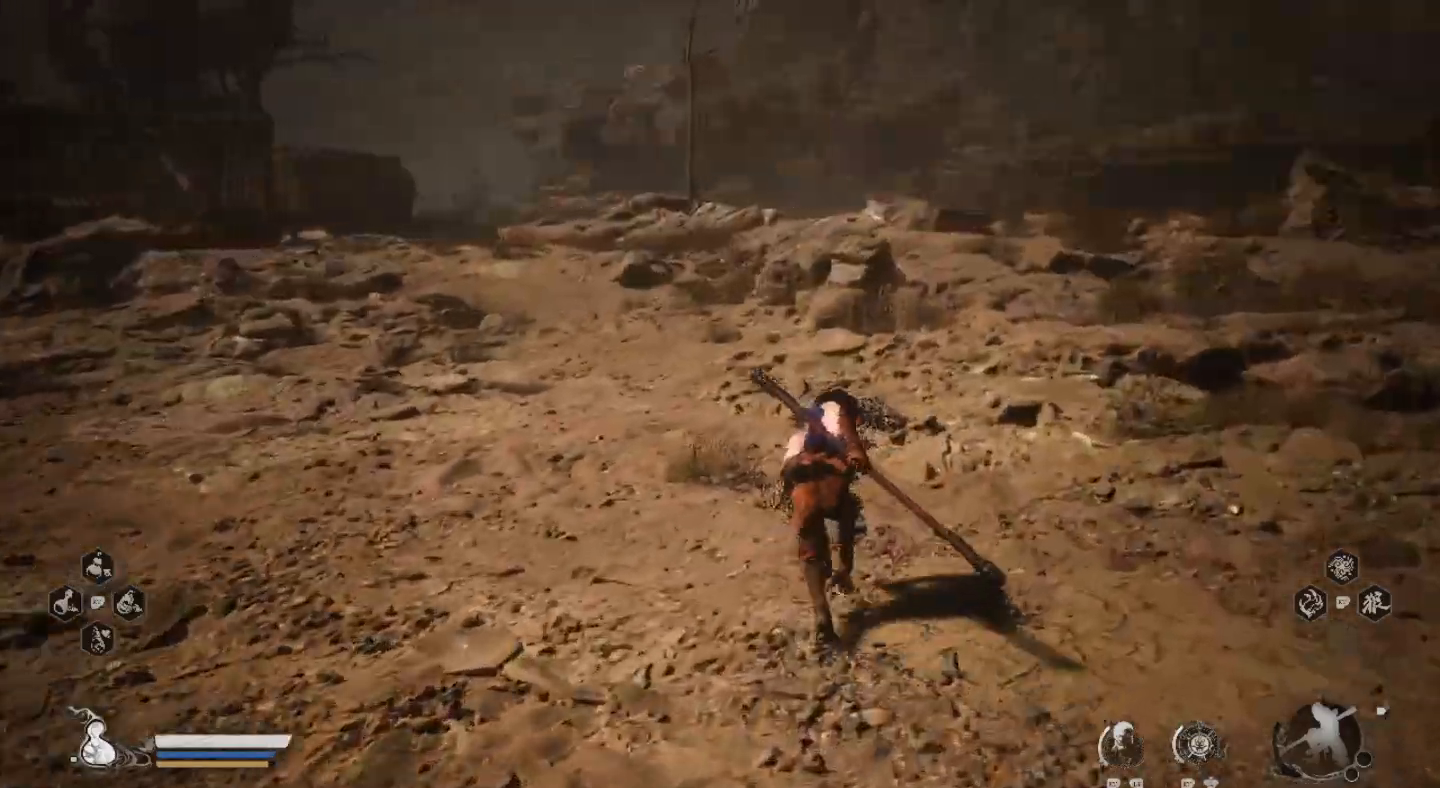
Gameplay with a controller (PlayStation layout); each line is a JSON object with the inputs held at the frame after it (dt_ms = milliseconds from this image to that frame). "events" lists button and stick changes between this image and that frame as [ms after this image, input, new state], when the widget could be followed in between. Not read: R1.
{"dt_ms": 500, "buttons": [], "left_stick": "up", "right_stick": "down", "events": [[100, "right_stick", "up"], [267, "right_stick", "center"], [500, "right_stick", "down"]]}
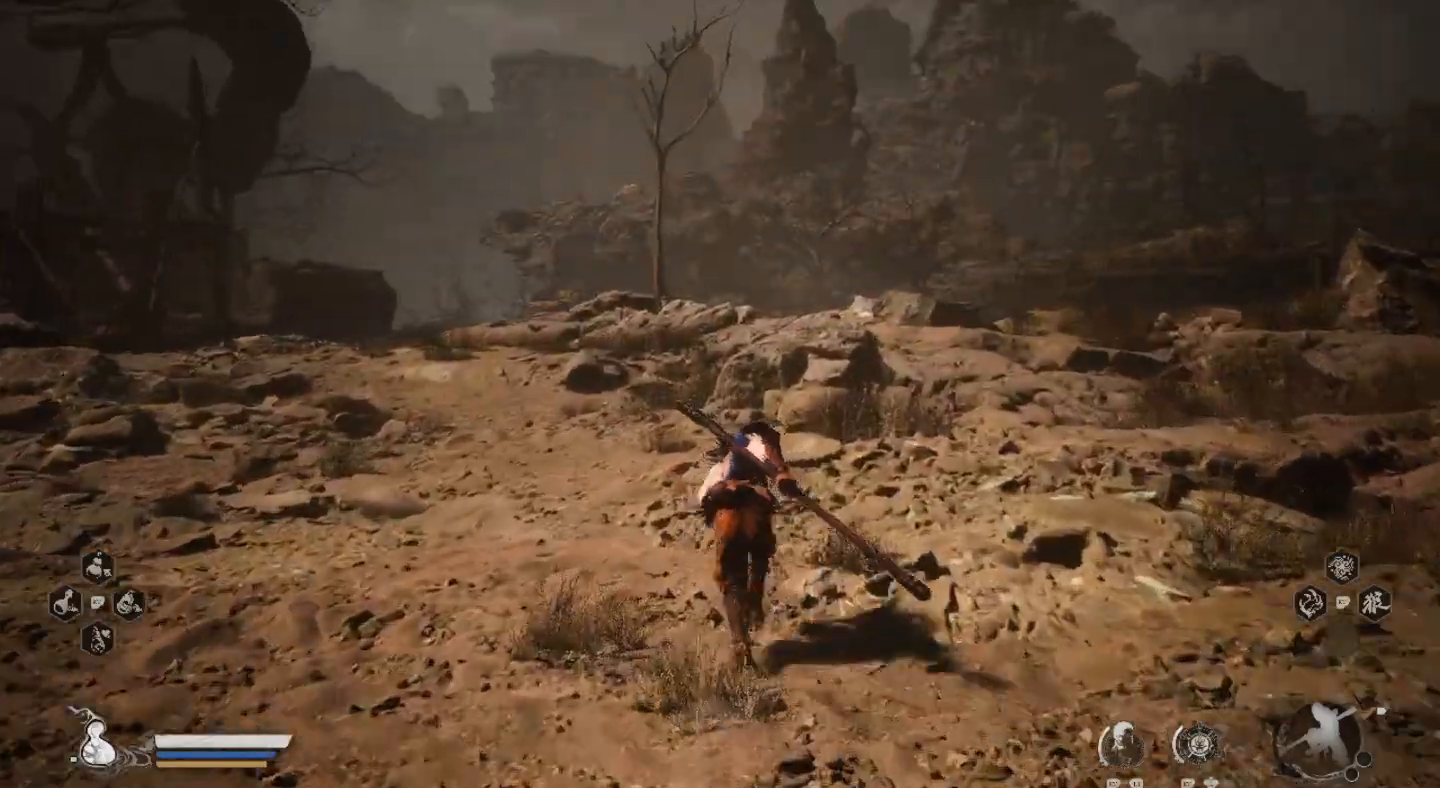
{"dt_ms": 500, "buttons": [], "left_stick": "up", "right_stick": "center", "events": [[333, "right_stick", "center"]]}
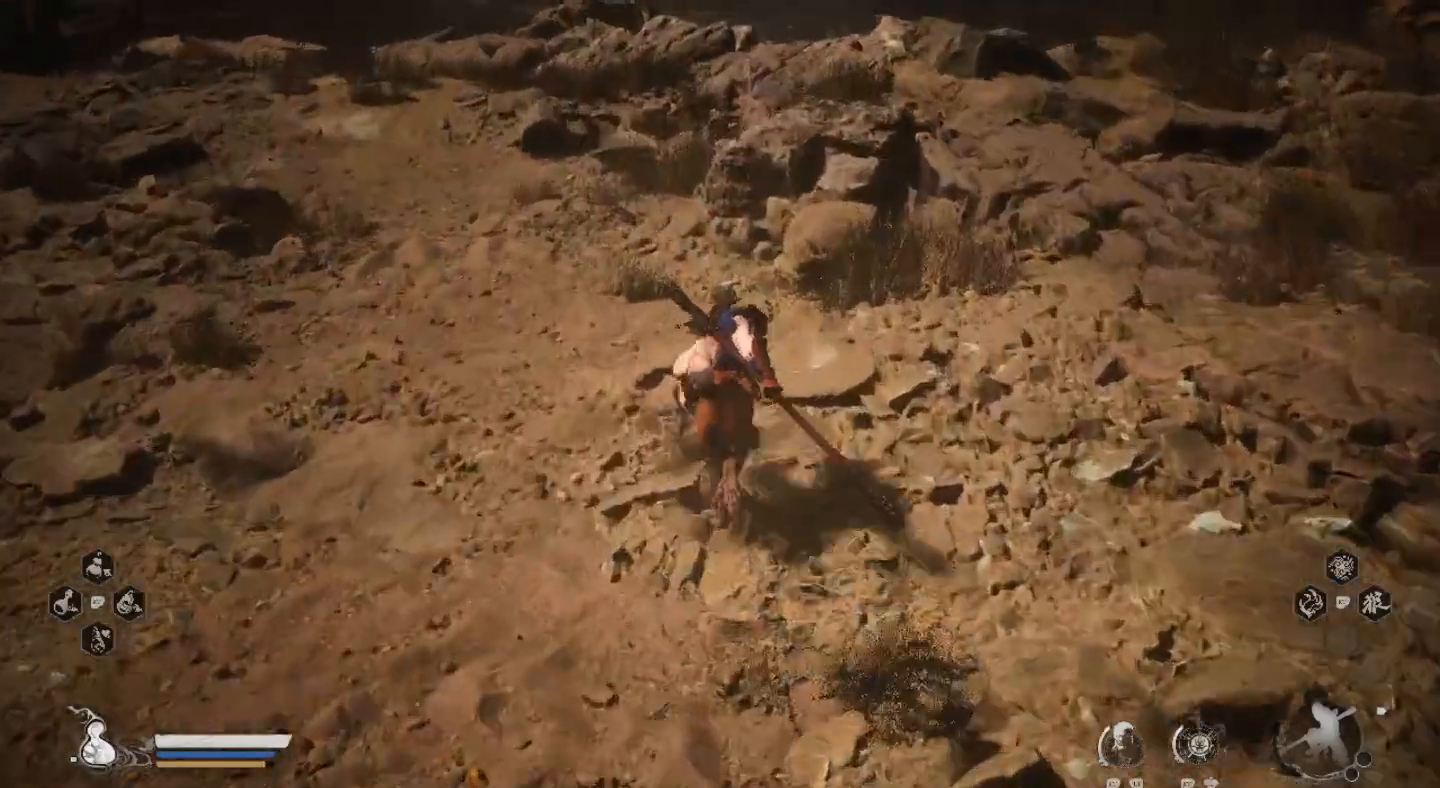
{"dt_ms": 500, "buttons": [], "left_stick": "up", "right_stick": "center", "events": []}
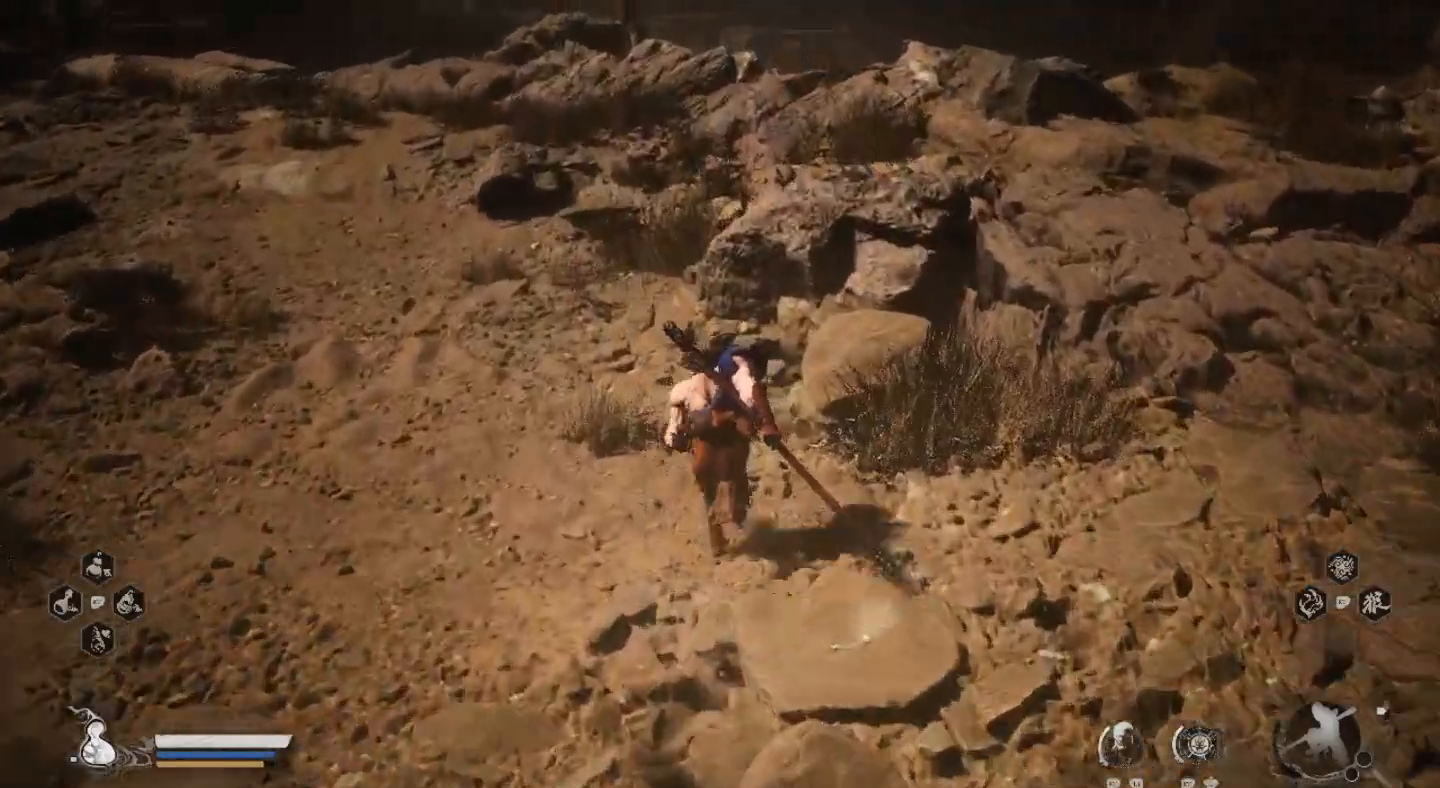
{"dt_ms": 500, "buttons": [], "left_stick": "up", "right_stick": "center", "events": []}
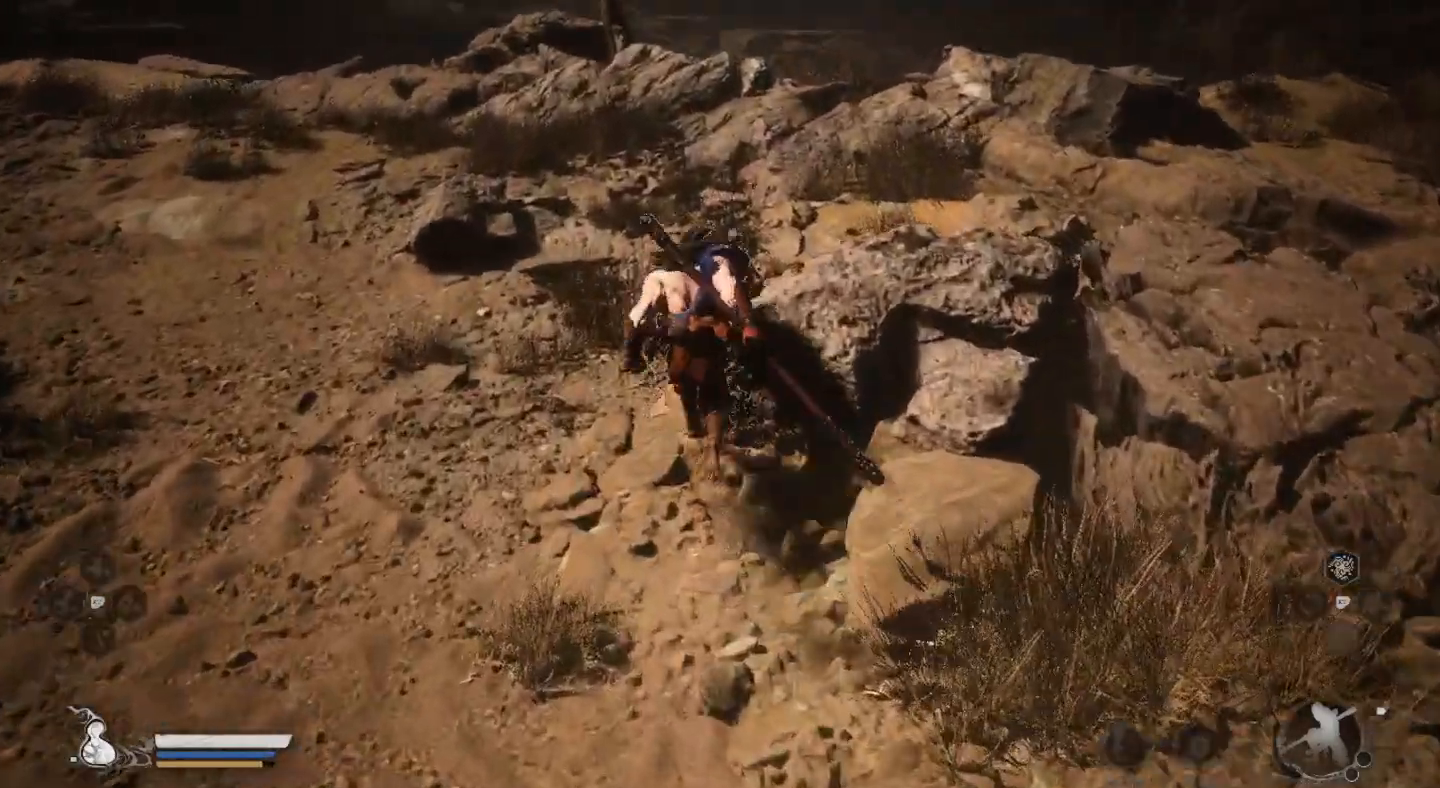
{"dt_ms": 500, "buttons": [], "left_stick": "up", "right_stick": "center", "events": []}
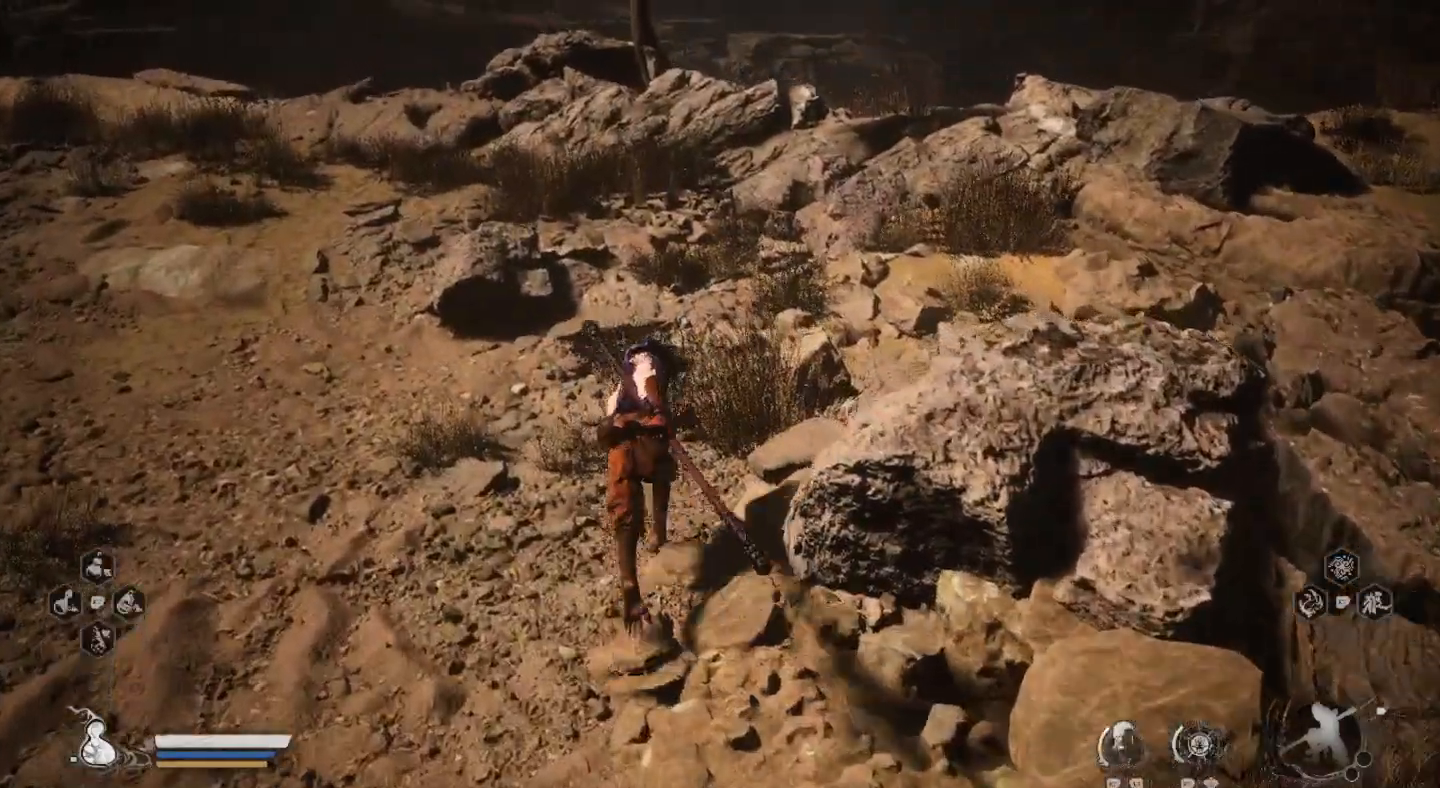
{"dt_ms": 500, "buttons": [], "left_stick": "up", "right_stick": "center", "events": []}
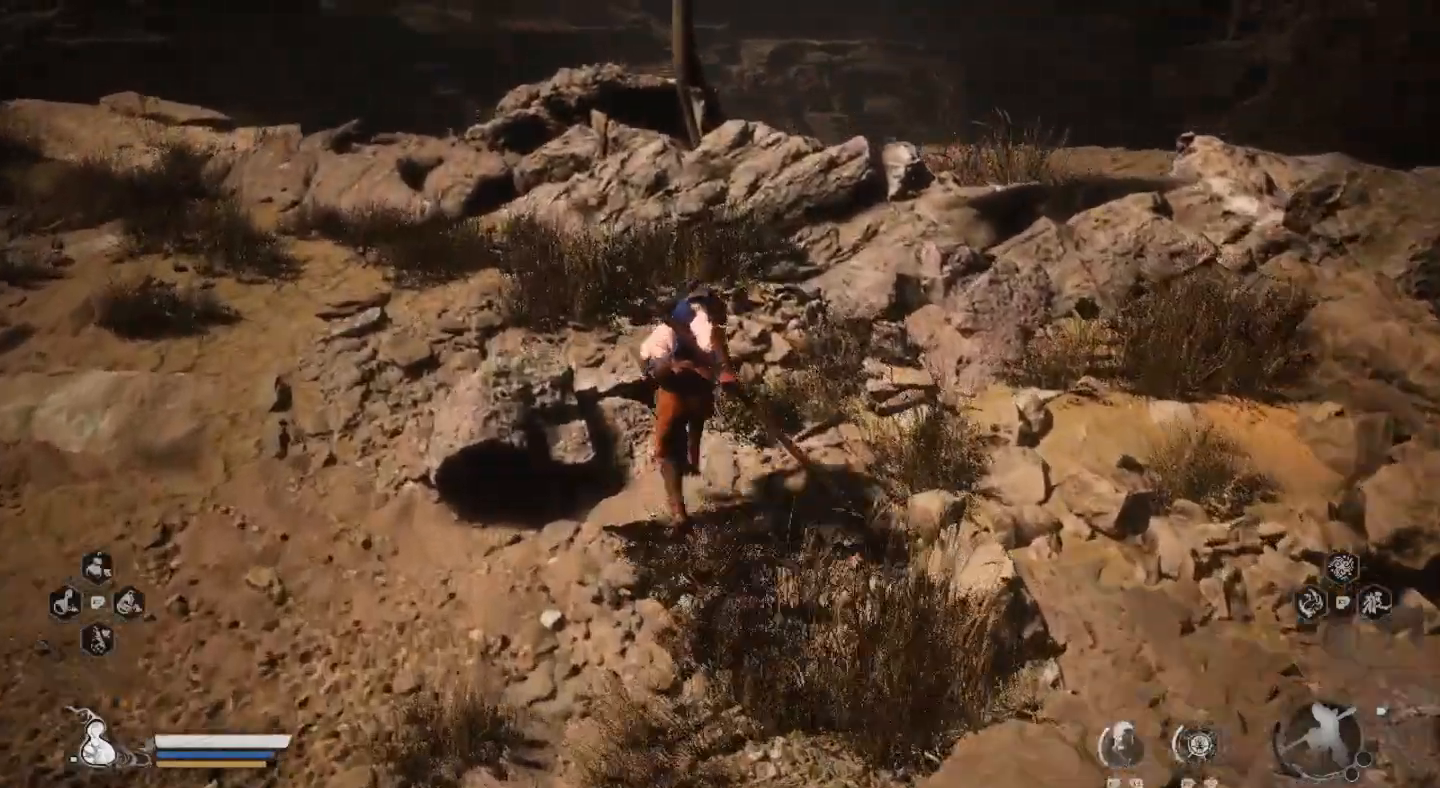
{"dt_ms": 500, "buttons": [], "left_stick": "up-left", "right_stick": "center", "events": [[267, "left_stick", "up-left"]]}
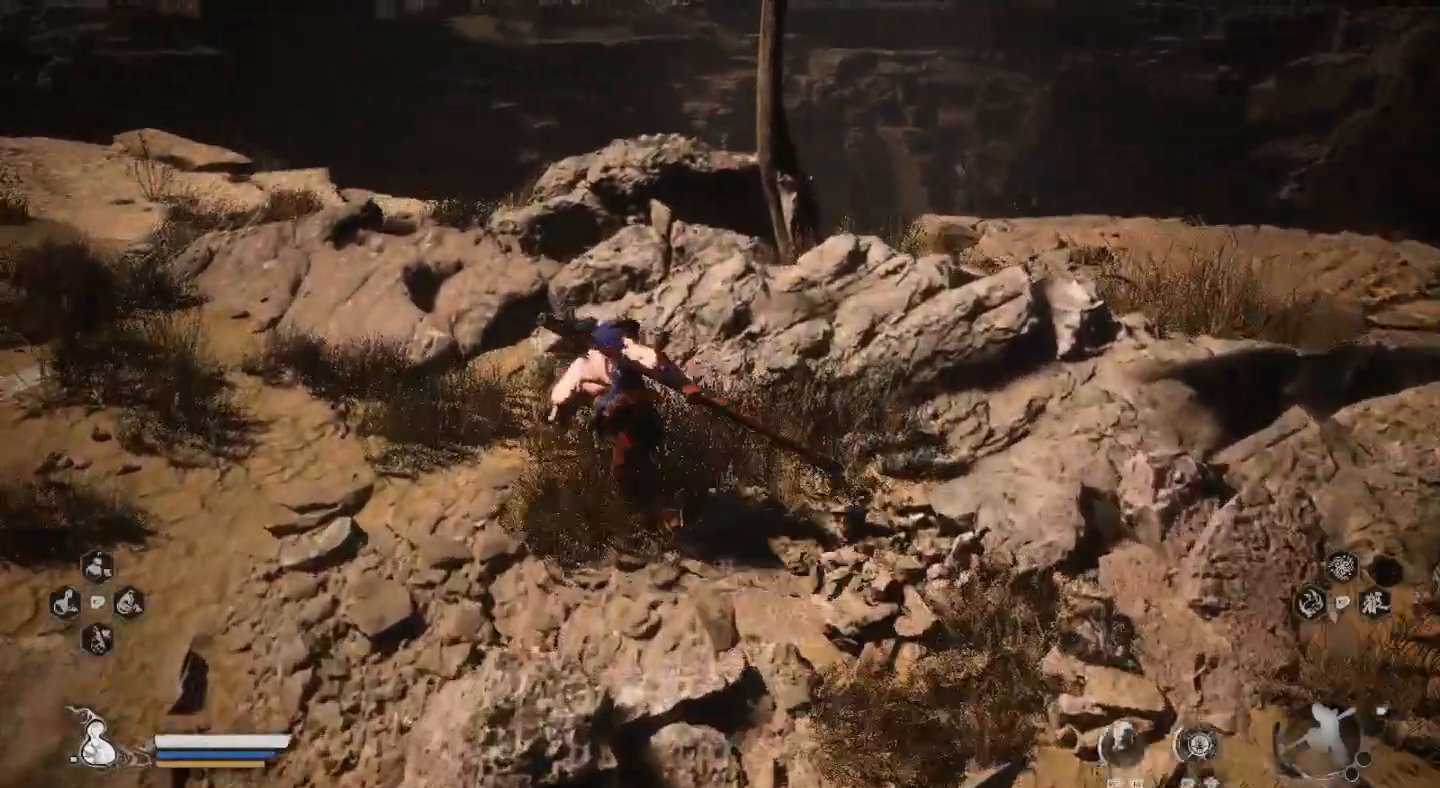
{"dt_ms": 500, "buttons": [], "left_stick": "up", "right_stick": "center", "events": [[300, "left_stick", "up"]]}
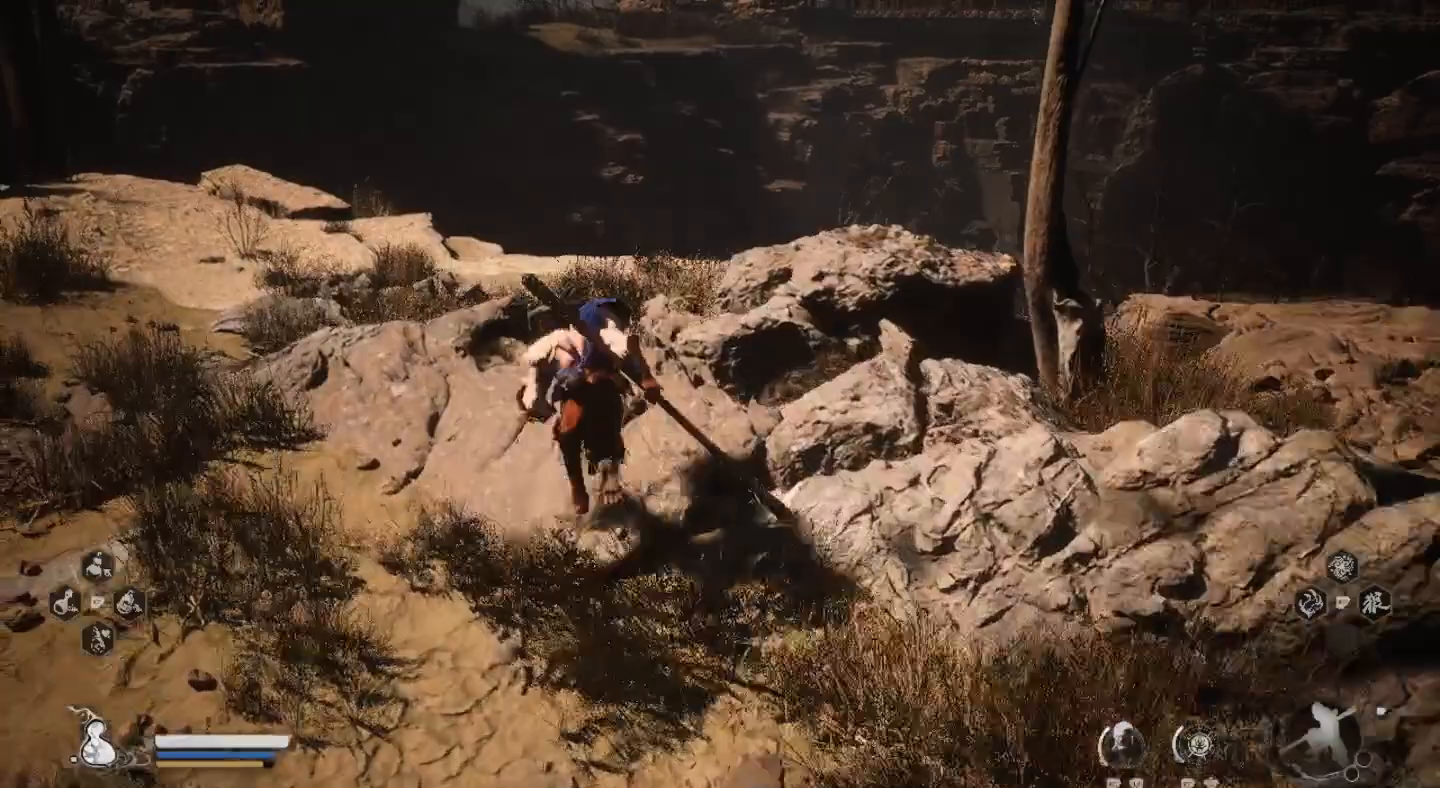
{"dt_ms": 500, "buttons": [], "left_stick": "up", "right_stick": "center", "events": []}
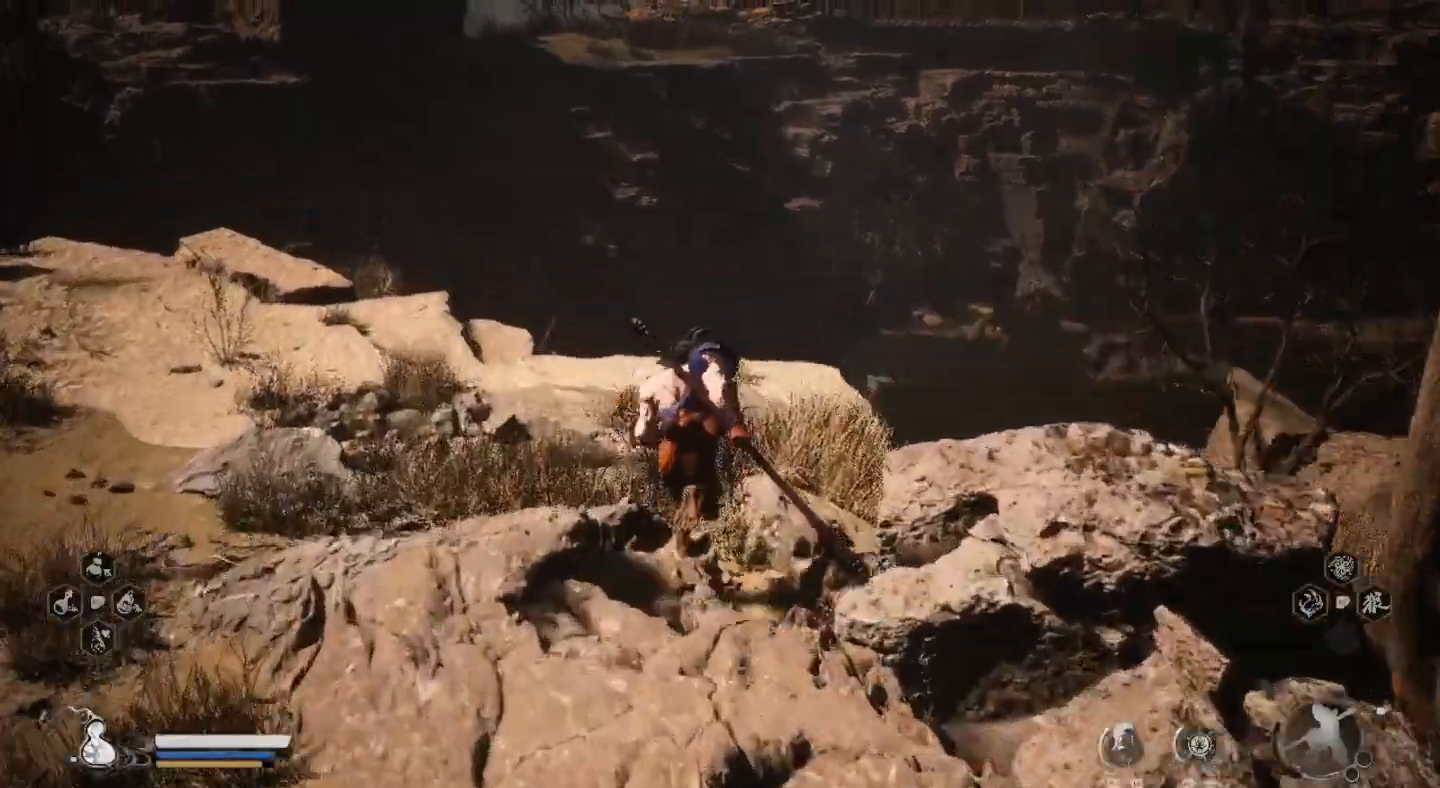
{"dt_ms": 500, "buttons": [], "left_stick": "center", "right_stick": "center", "events": [[400, "left_stick", "center"]]}
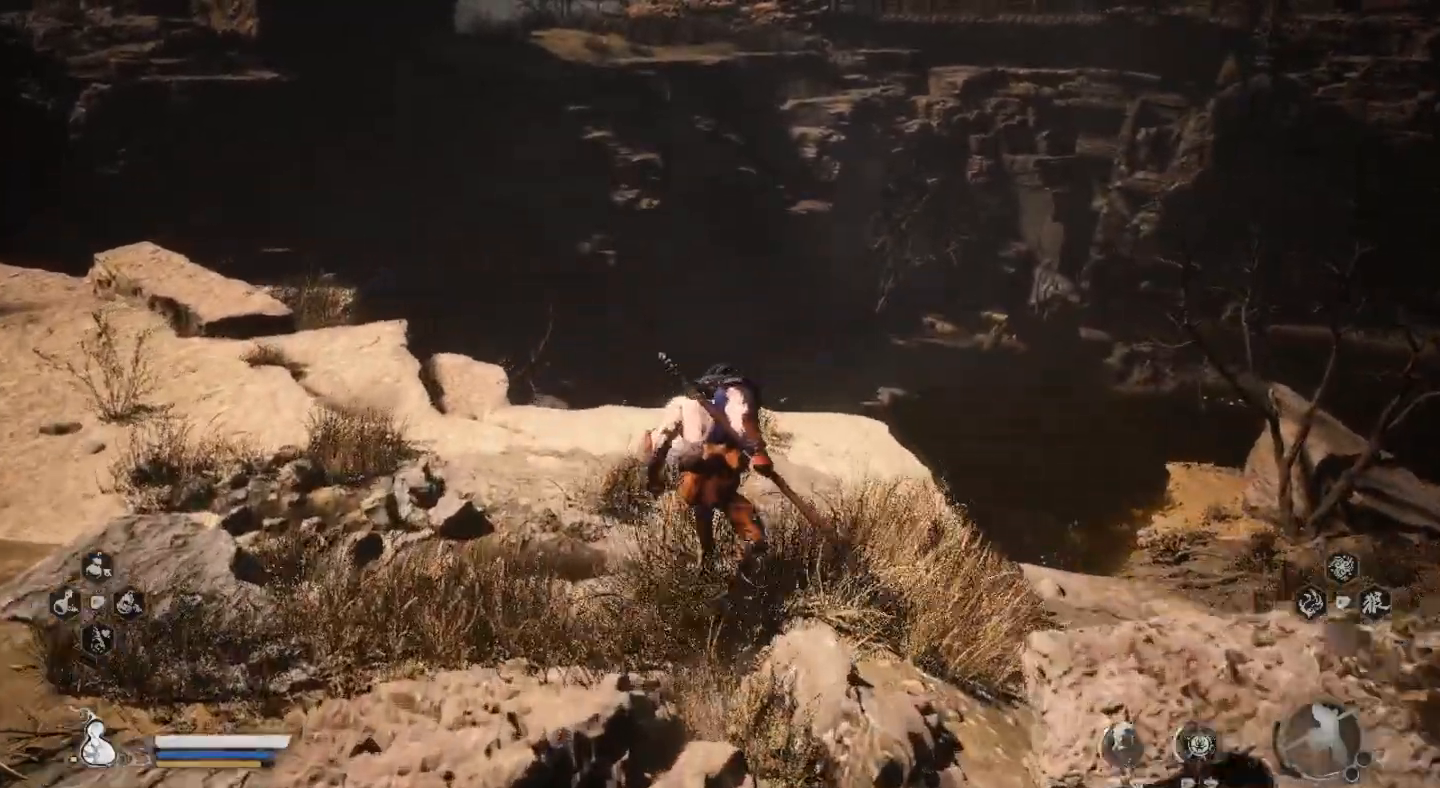
{"dt_ms": 500, "buttons": [], "left_stick": "center", "right_stick": "center", "events": []}
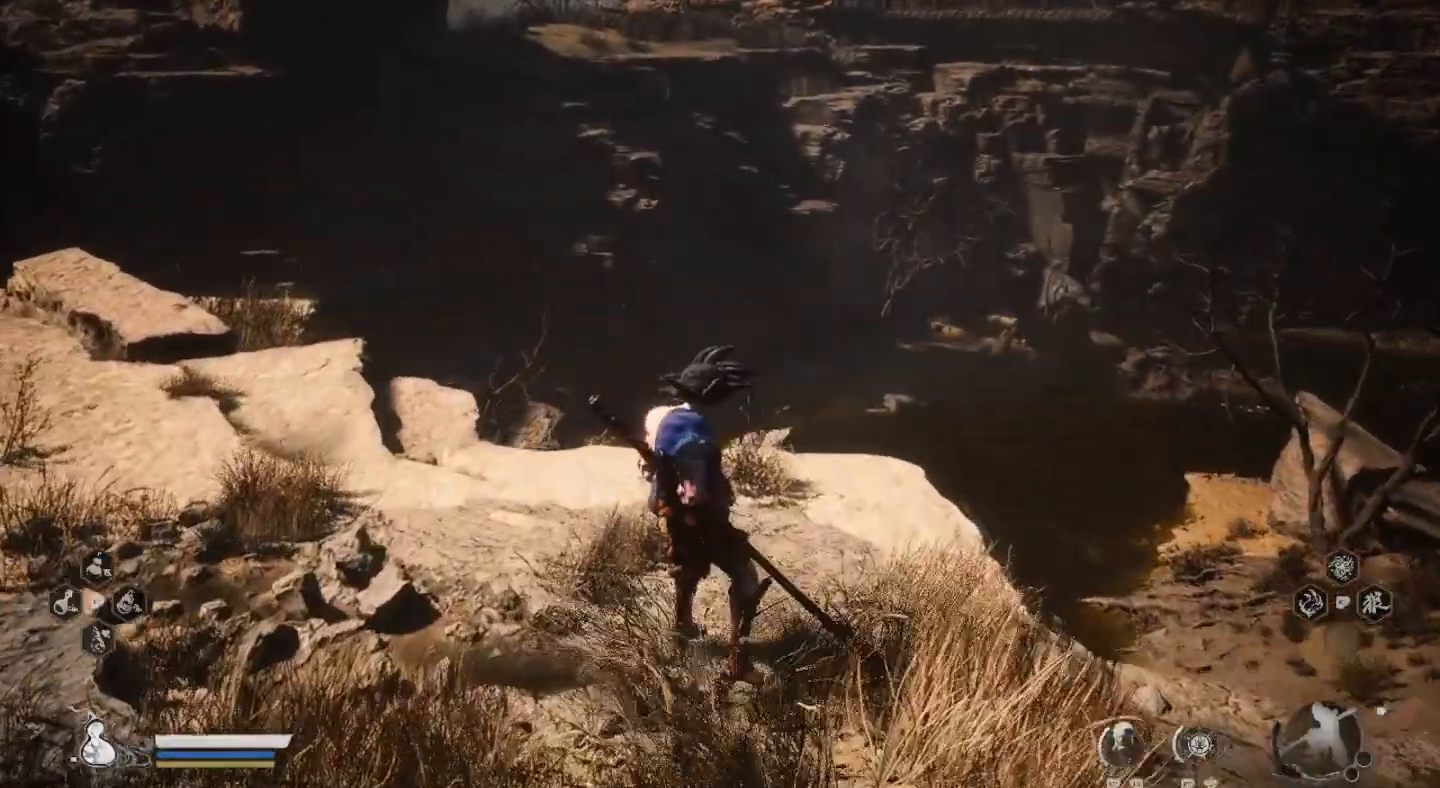
{"dt_ms": 500, "buttons": [], "left_stick": "center", "right_stick": "center", "events": [[233, "right_stick", "left"], [467, "right_stick", "center"]]}
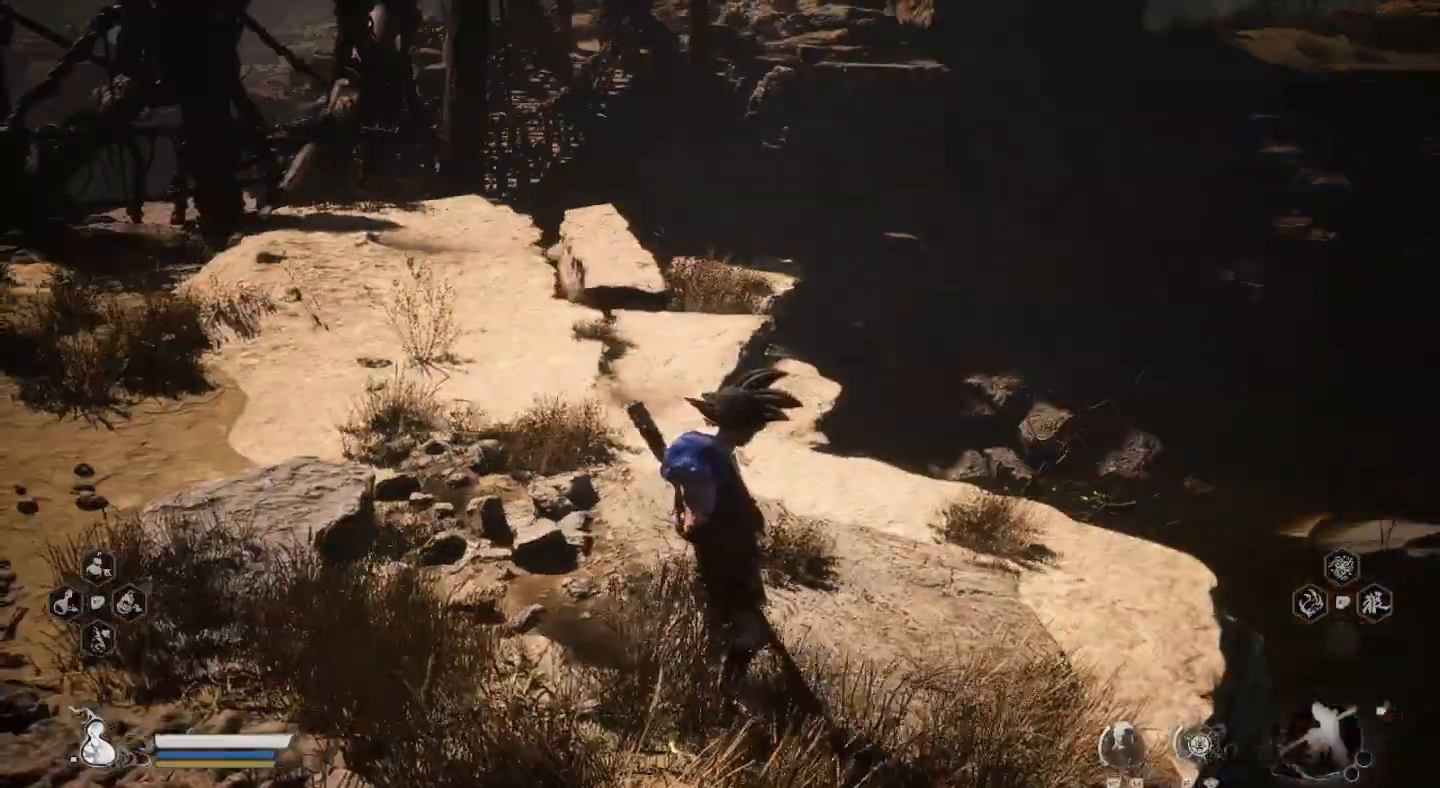
{"dt_ms": 500, "buttons": [], "left_stick": "center", "right_stick": "center", "events": []}
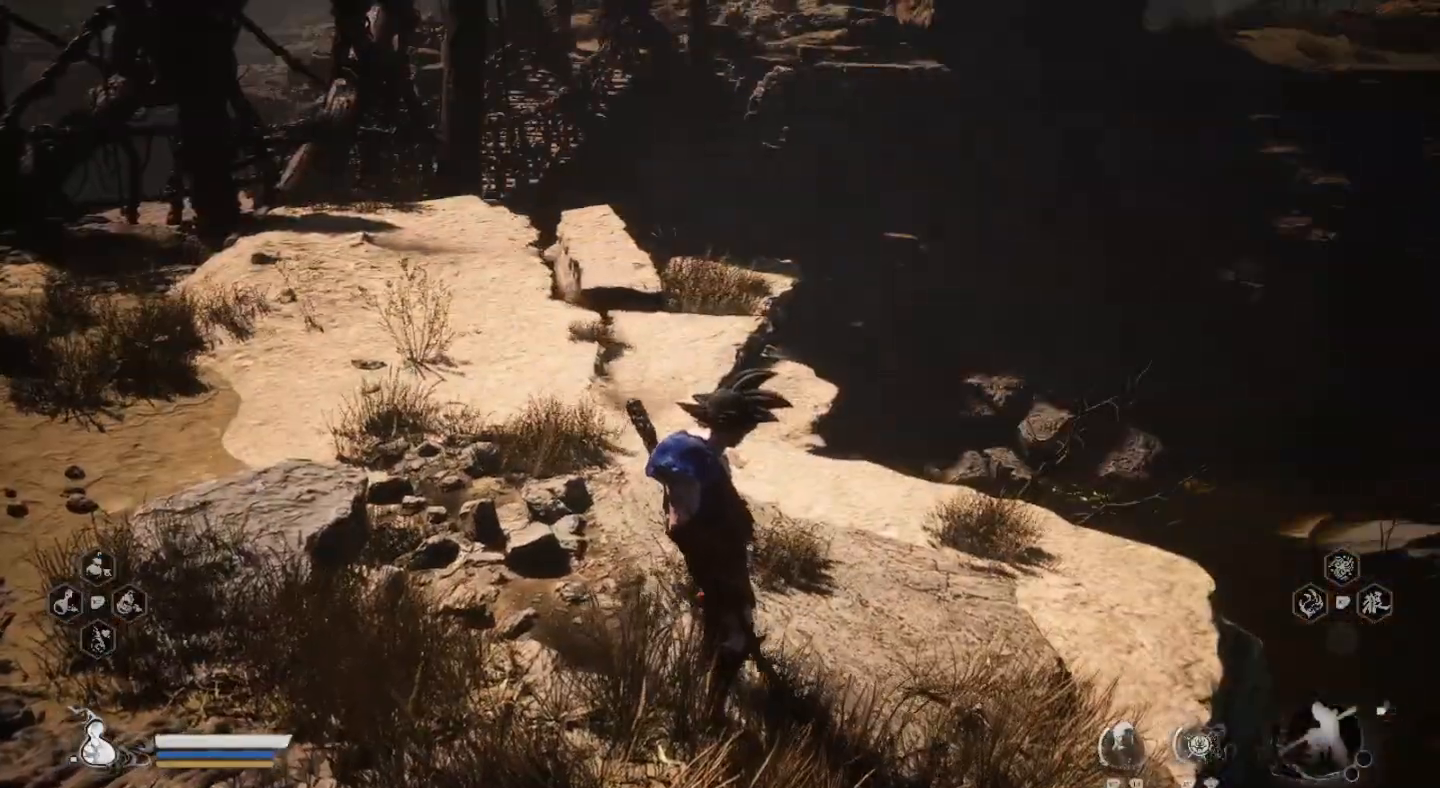
{"dt_ms": 500, "buttons": [], "left_stick": "up", "right_stick": "center", "events": [[33, "left_stick", "up-right"], [333, "left_stick", "up"]]}
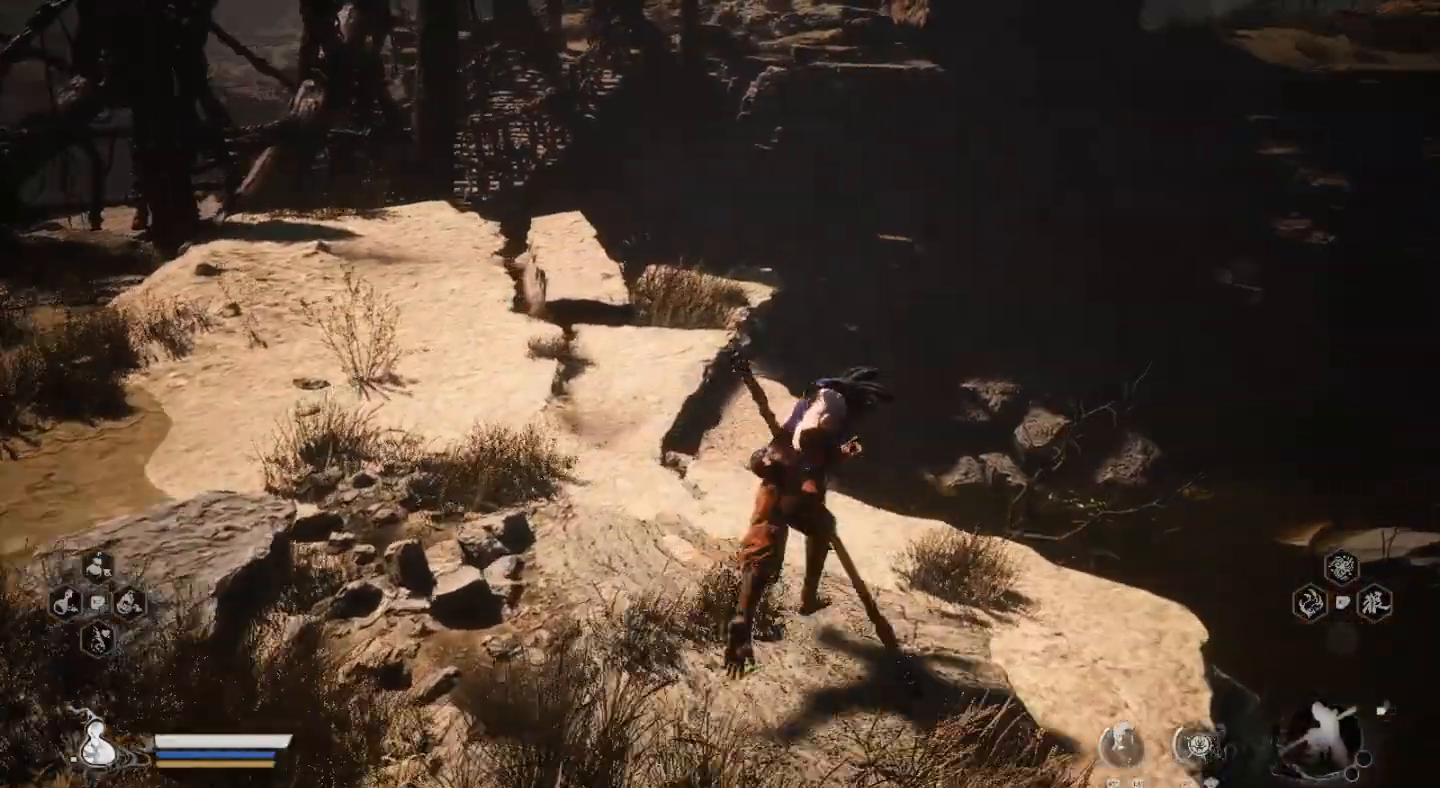
{"dt_ms": 500, "buttons": [], "left_stick": "left", "right_stick": "center", "events": [[367, "left_stick", "left"]]}
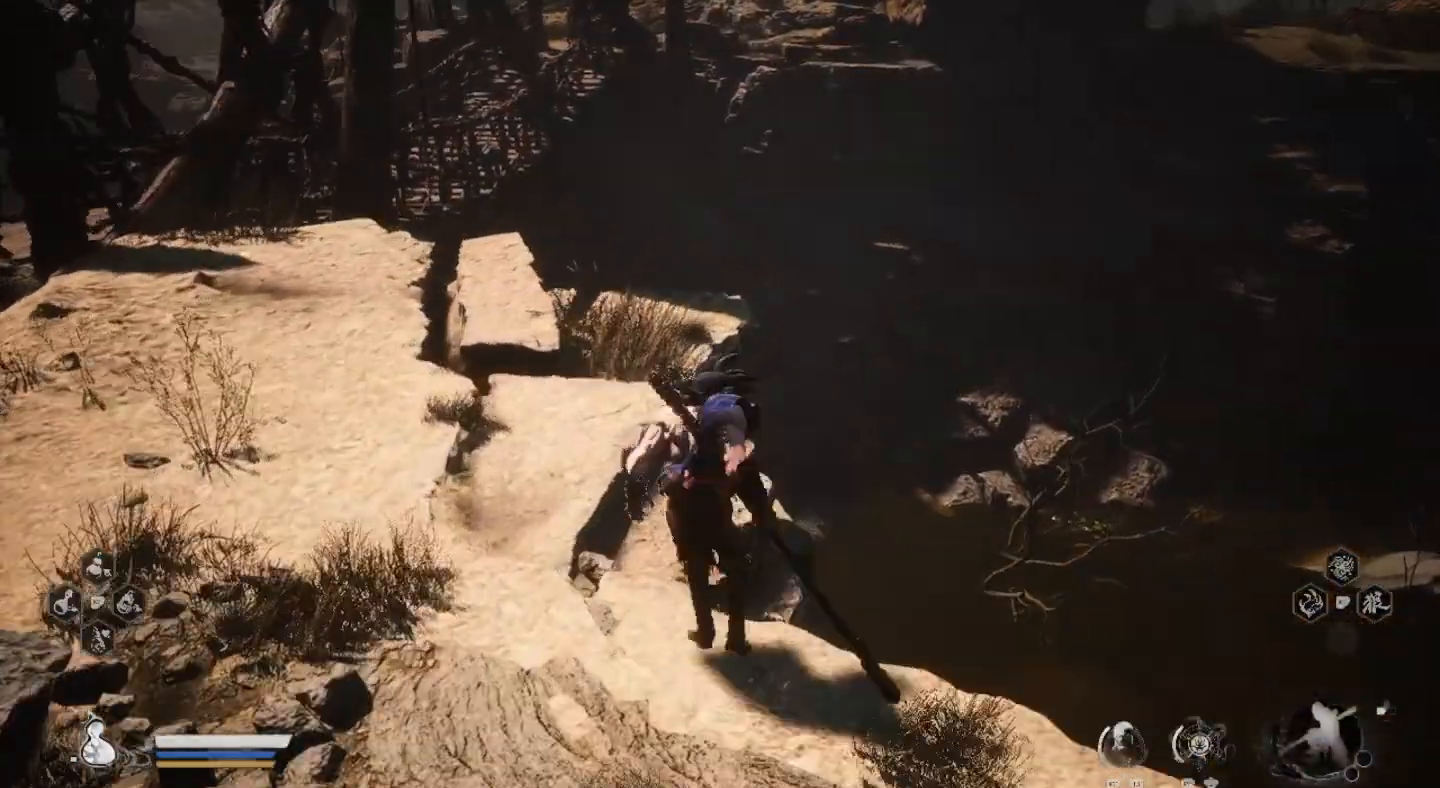
{"dt_ms": 500, "buttons": [], "left_stick": "up-left", "right_stick": "center", "events": [[400, "left_stick", "up-left"]]}
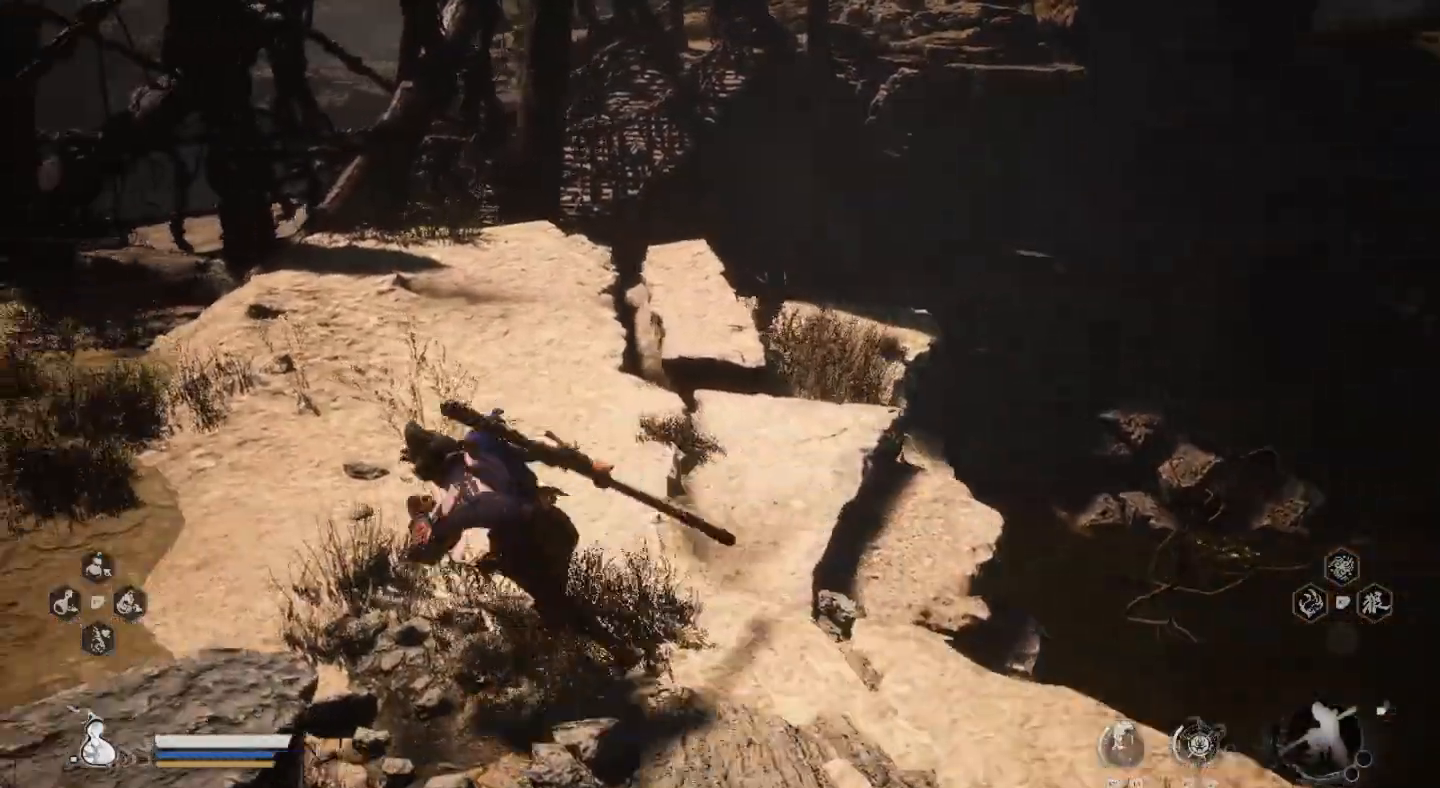
{"dt_ms": 500, "buttons": [], "left_stick": "up-left", "right_stick": "center", "events": []}
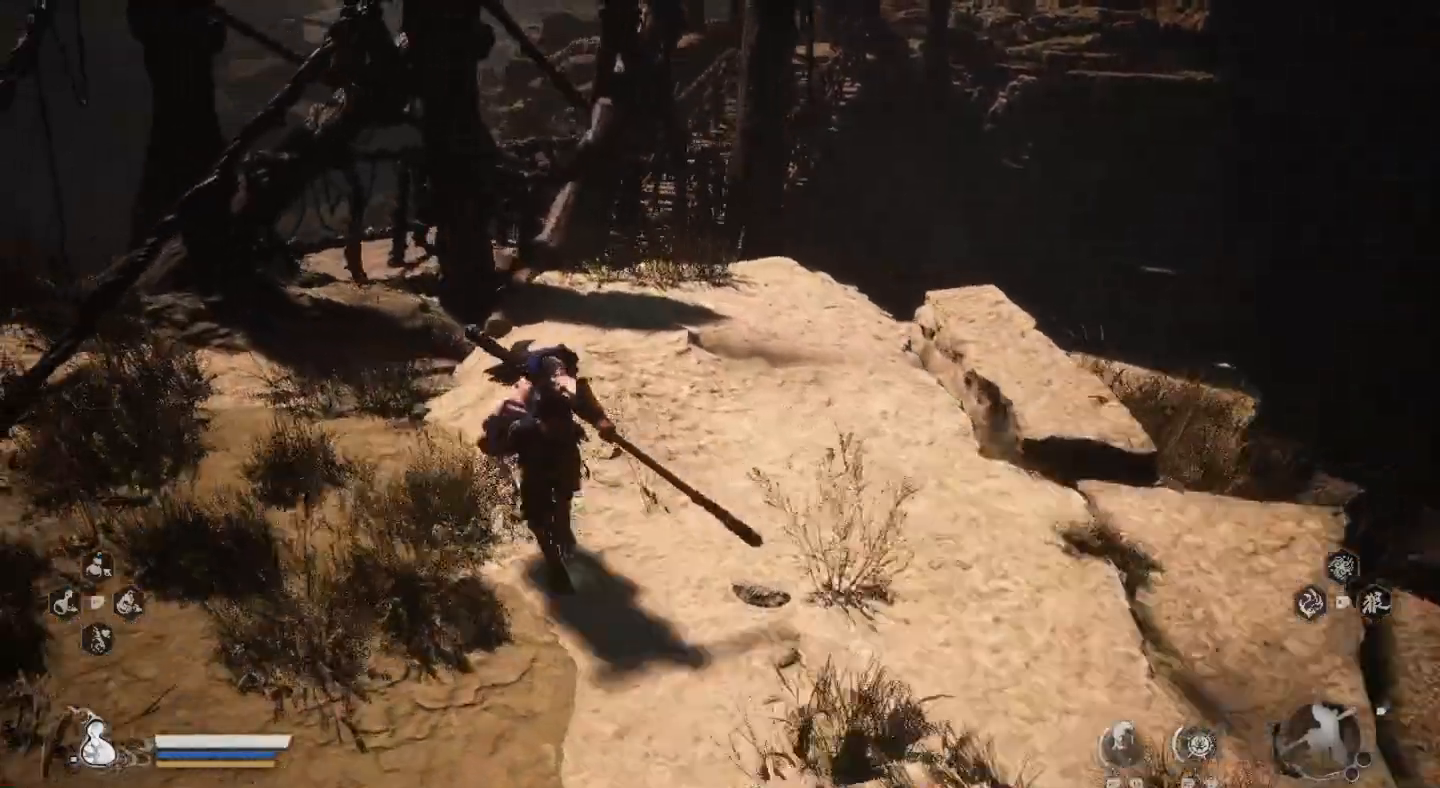
{"dt_ms": 500, "buttons": [], "left_stick": "up-left", "right_stick": "center", "events": []}
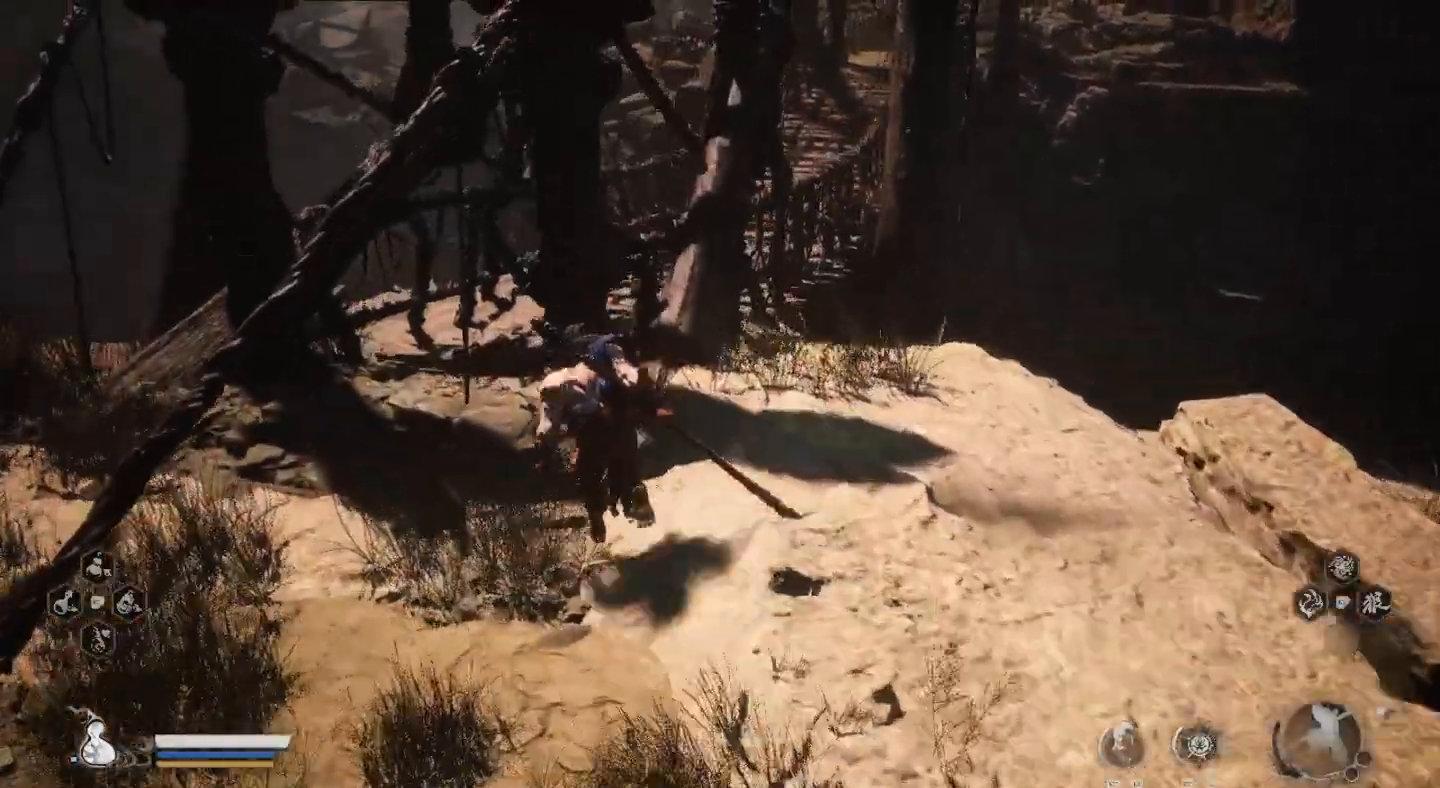
{"dt_ms": 500, "buttons": [], "left_stick": "up", "right_stick": "center", "events": [[200, "left_stick", "up"]]}
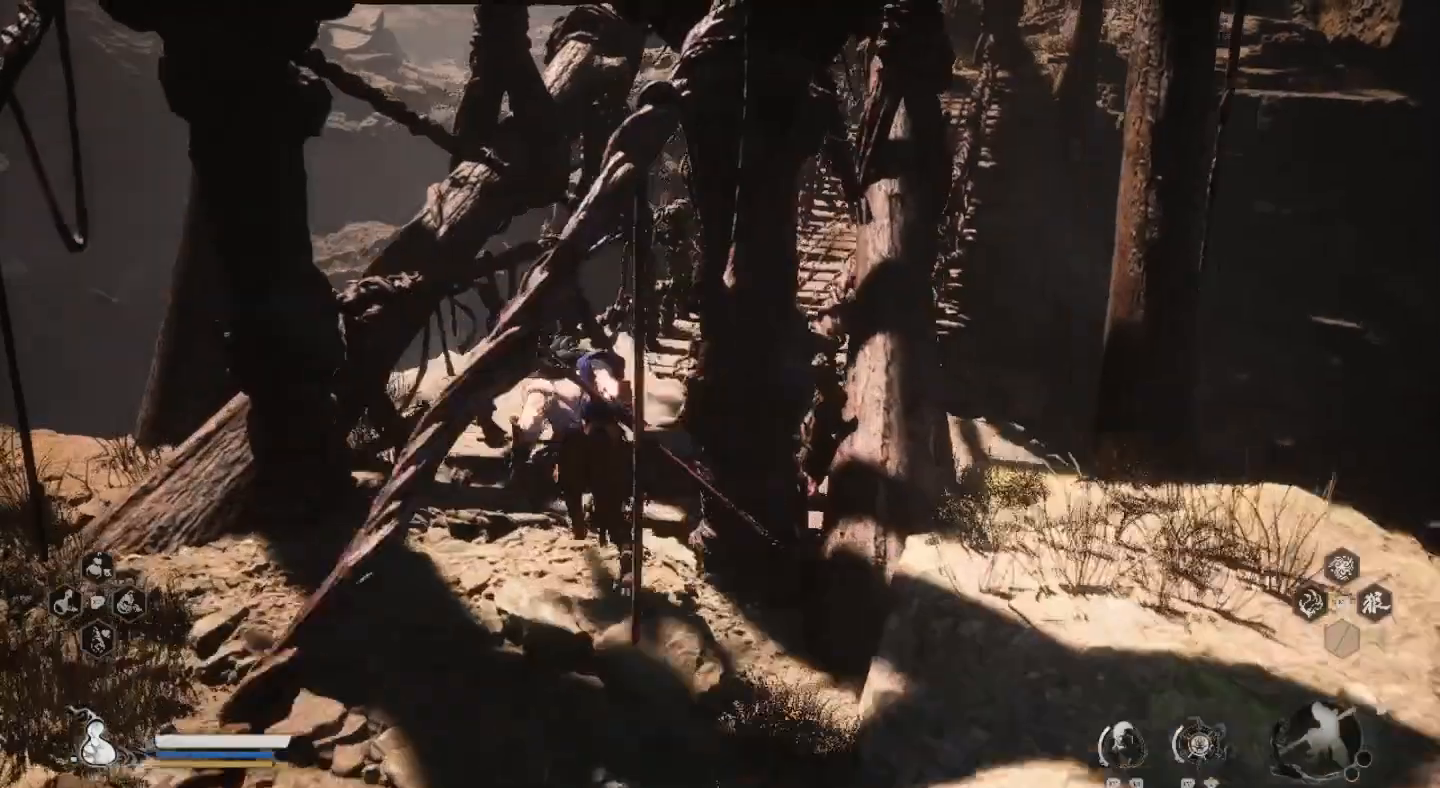
{"dt_ms": 500, "buttons": [], "left_stick": "up", "right_stick": "center", "events": []}
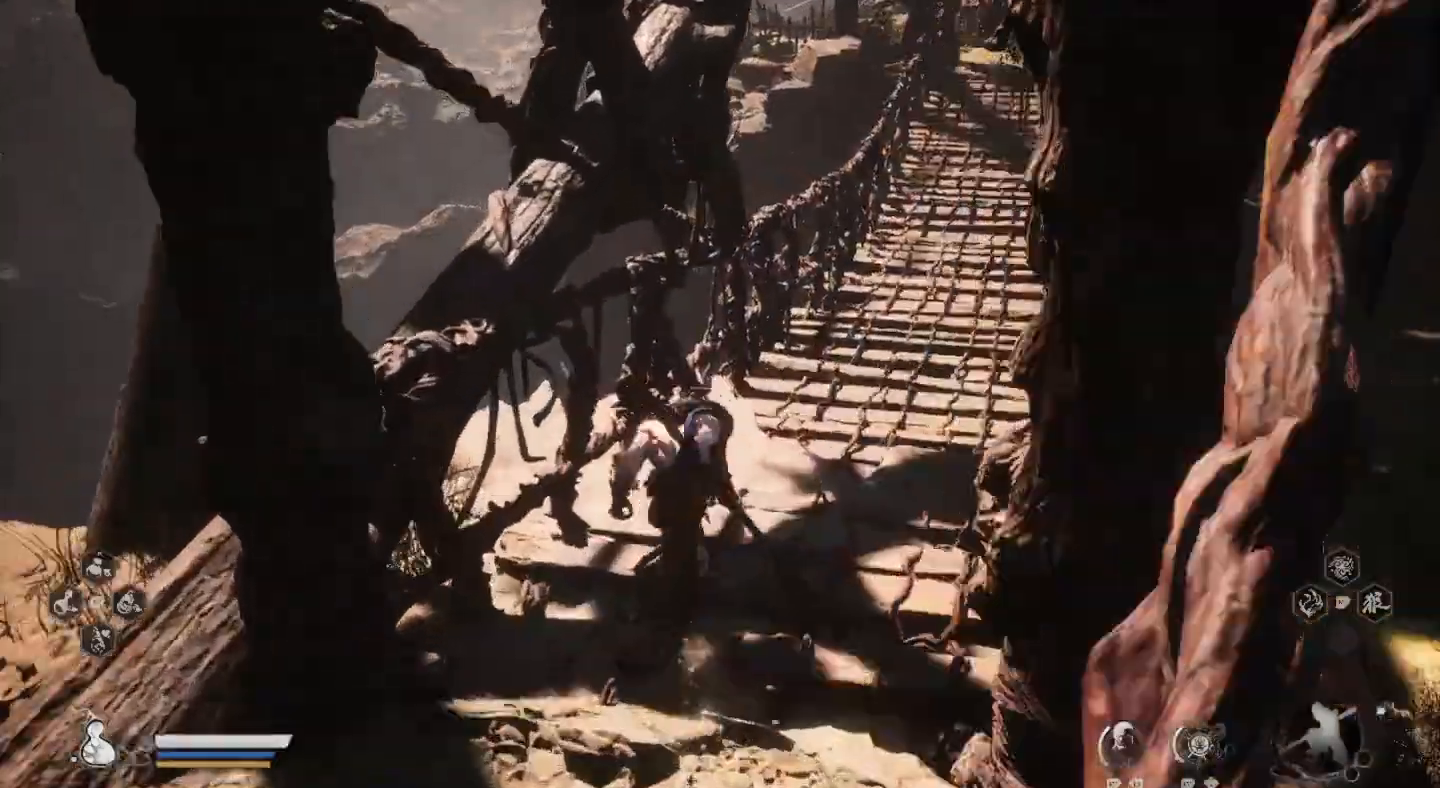
{"dt_ms": 500, "buttons": [], "left_stick": "up", "right_stick": "center", "events": [[233, "right_stick", "up"], [500, "right_stick", "center"]]}
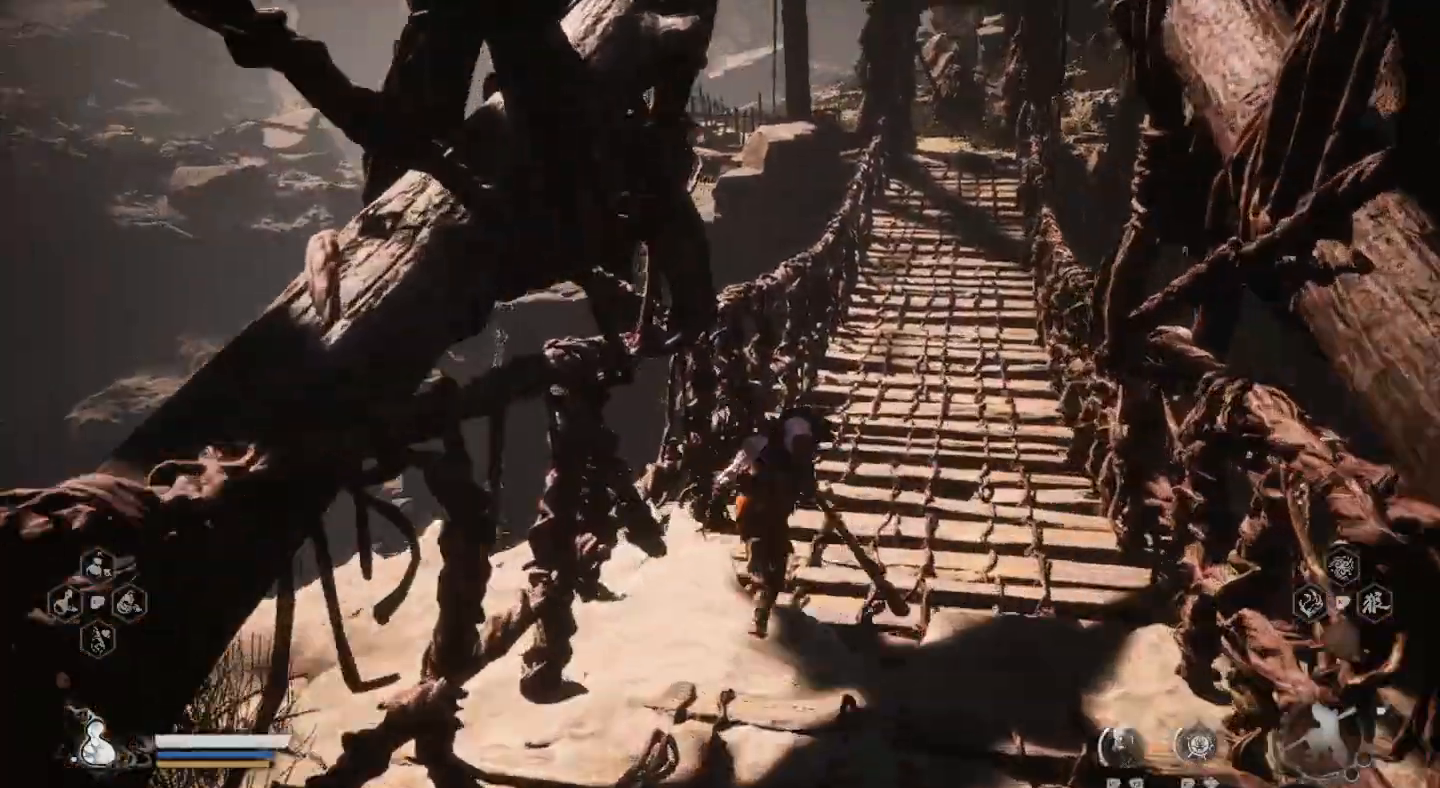
{"dt_ms": 500, "buttons": [], "left_stick": "up", "right_stick": "center", "events": []}
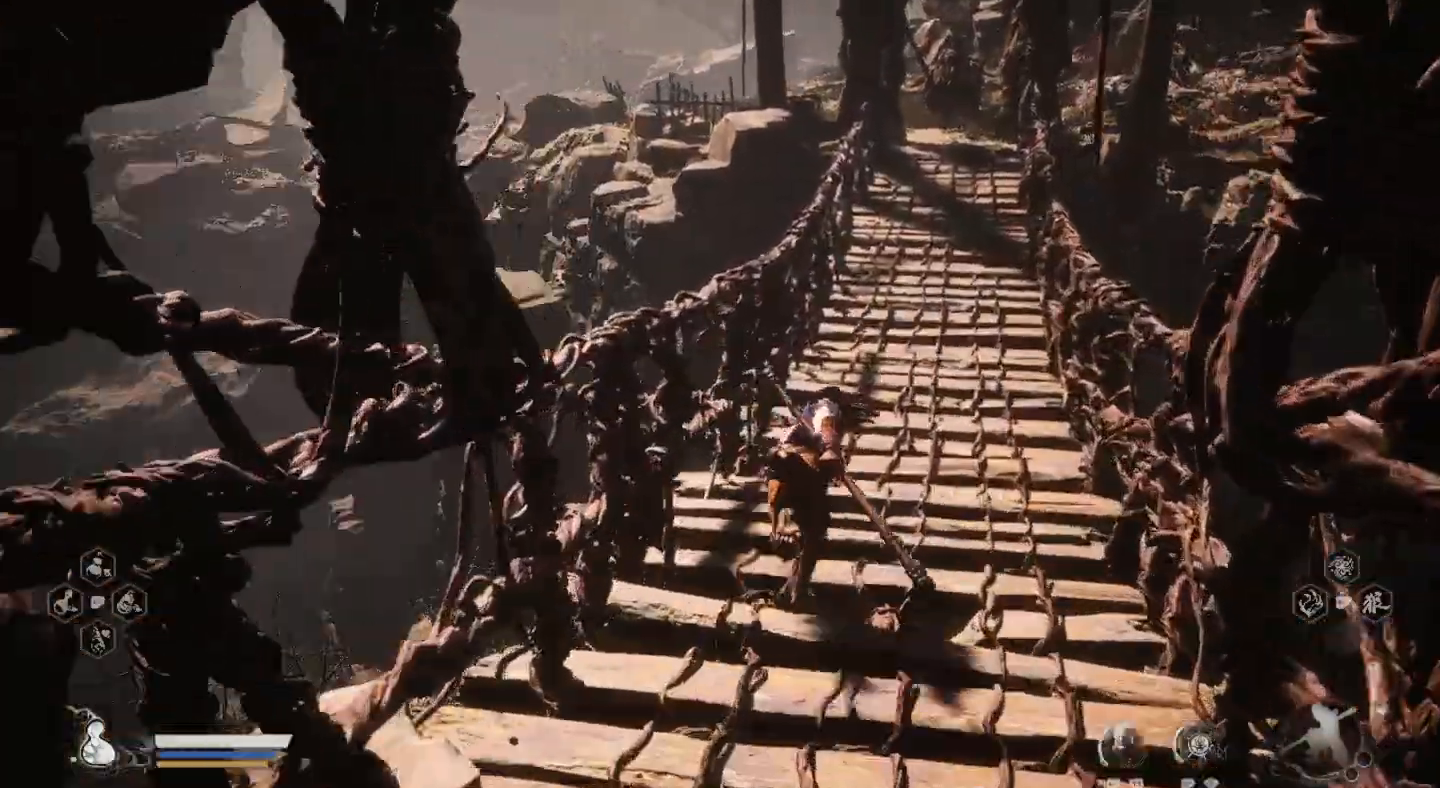
{"dt_ms": 1000, "buttons": [], "left_stick": "up", "right_stick": "center"}